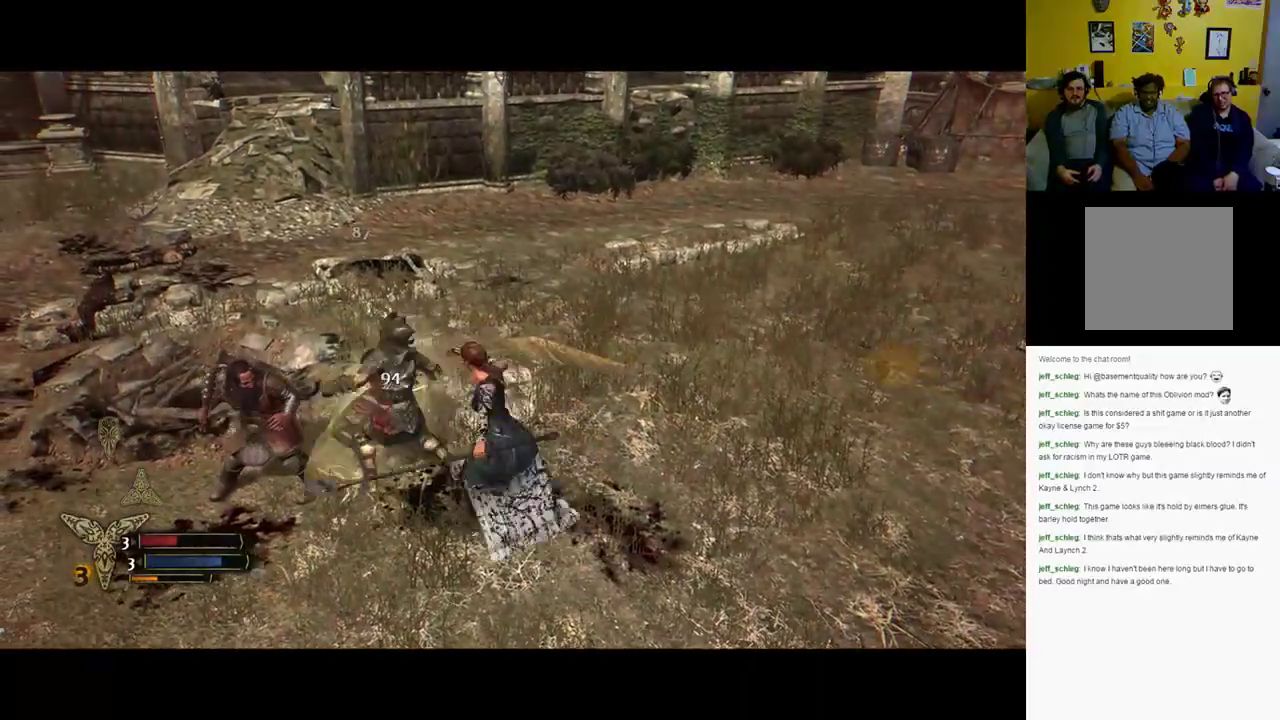
Gameplay with a controller (Xbox layout); each line is a JSON object with the inputs held at the frame after it. "events" lists button and stick changes between this image and that frame as [ms after this image, input, new state], when the widget could be followed in between.
{"buttons": [], "left_stick": "up-left", "right_stick": "center", "events": [[217, "X", "down"], [367, "X", "up"]]}
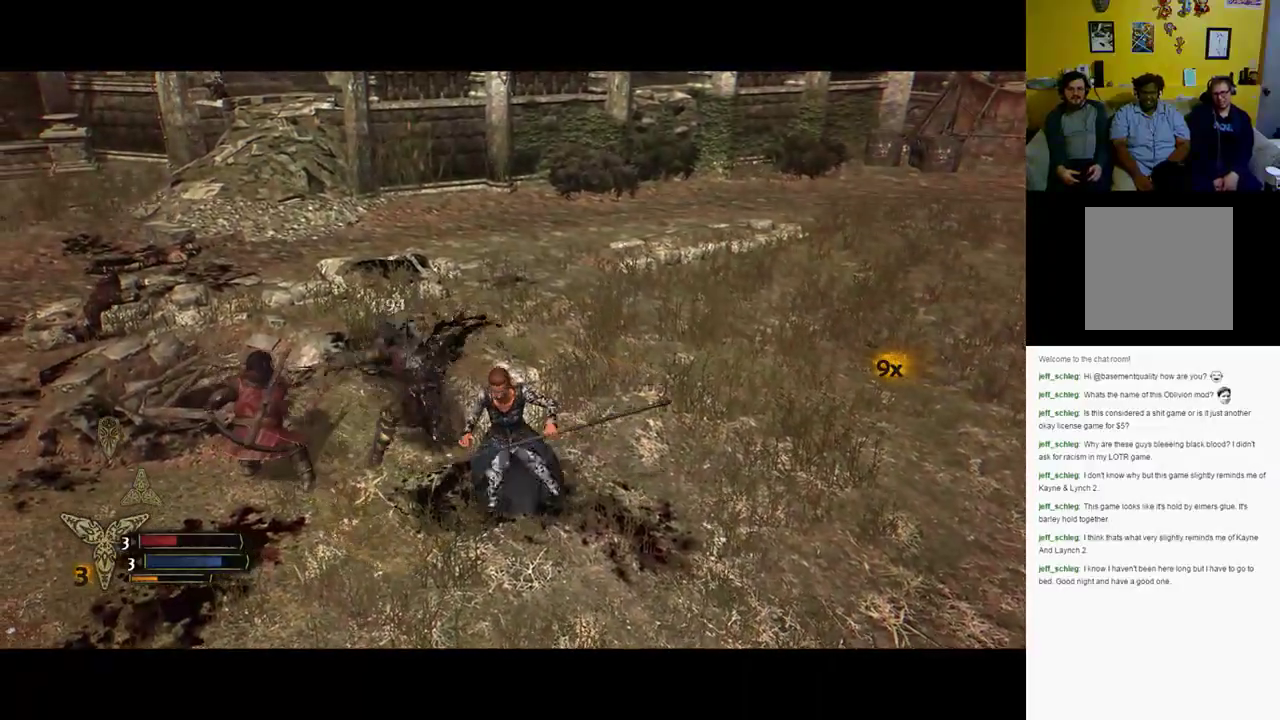
{"buttons": [], "left_stick": "up-left", "right_stick": "center", "events": []}
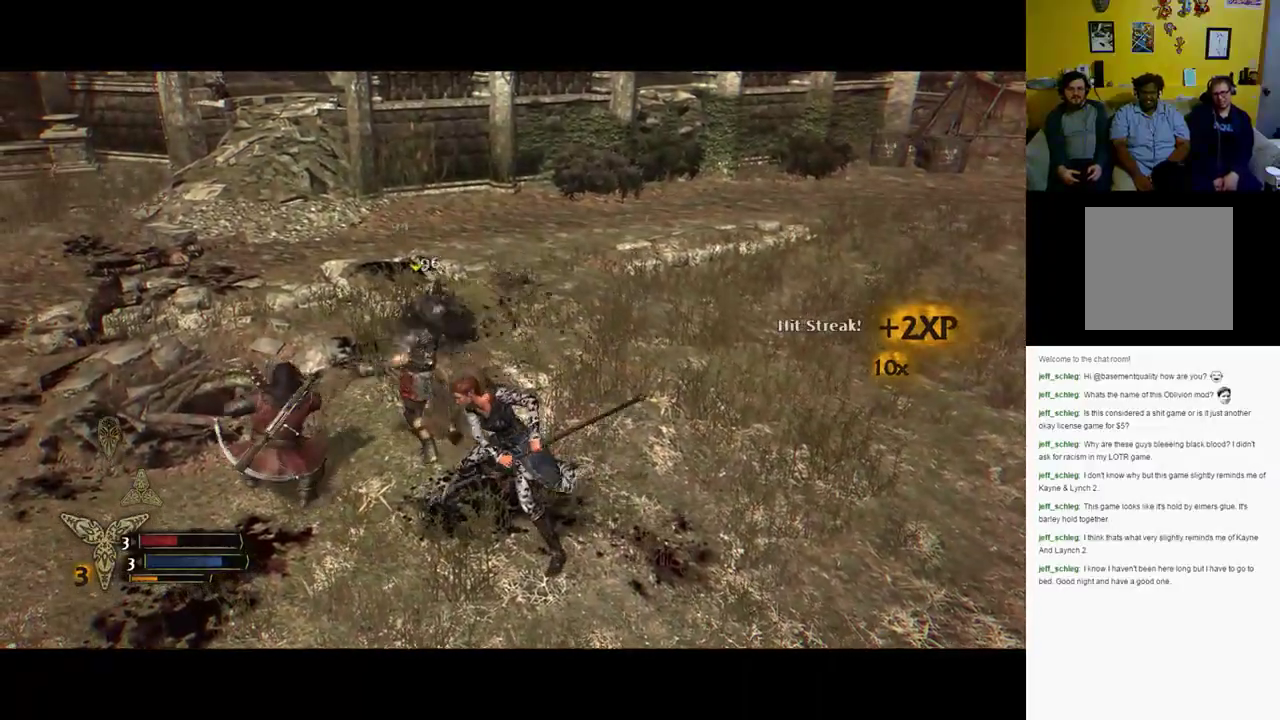
{"buttons": [], "left_stick": "up-left", "right_stick": "center", "events": [[83, "X", "down"], [150, "X", "up"]]}
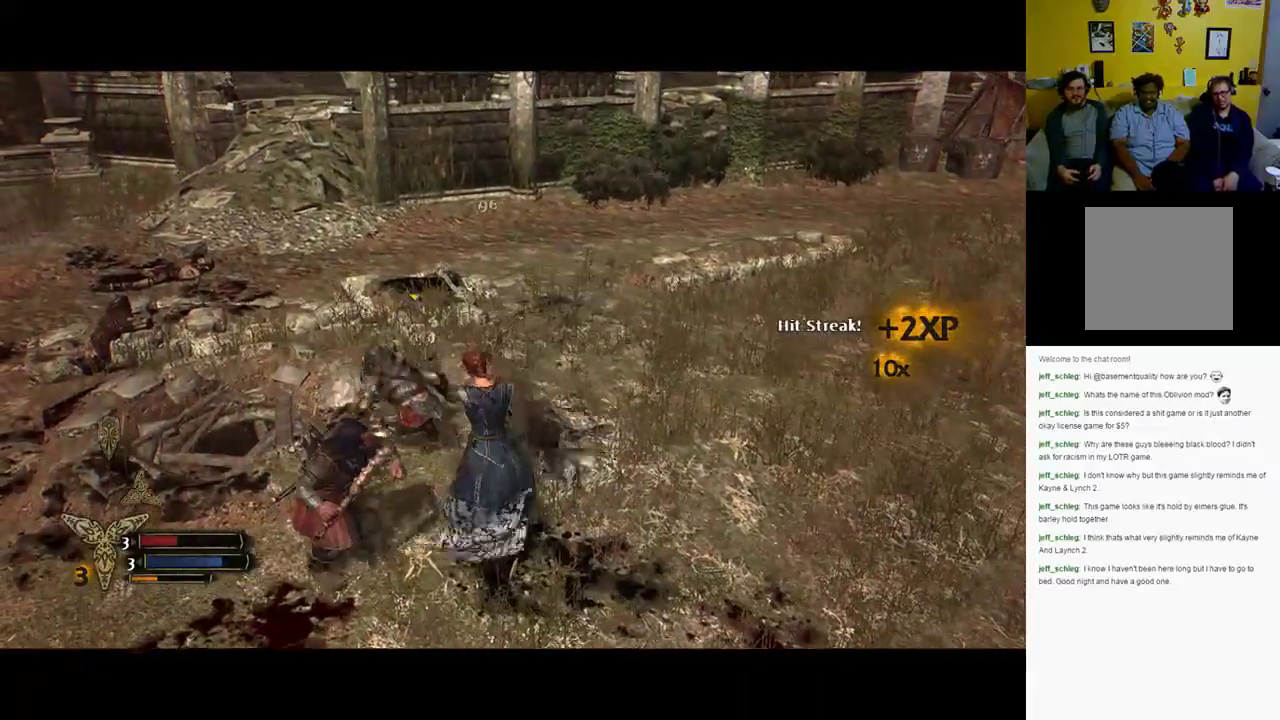
{"buttons": [], "left_stick": "up-left", "right_stick": "center", "events": [[33, "Y", "down"], [133, "Y", "up"], [200, "Y", "down"], [267, "Y", "up"], [333, "Y", "down"], [400, "Y", "up"]]}
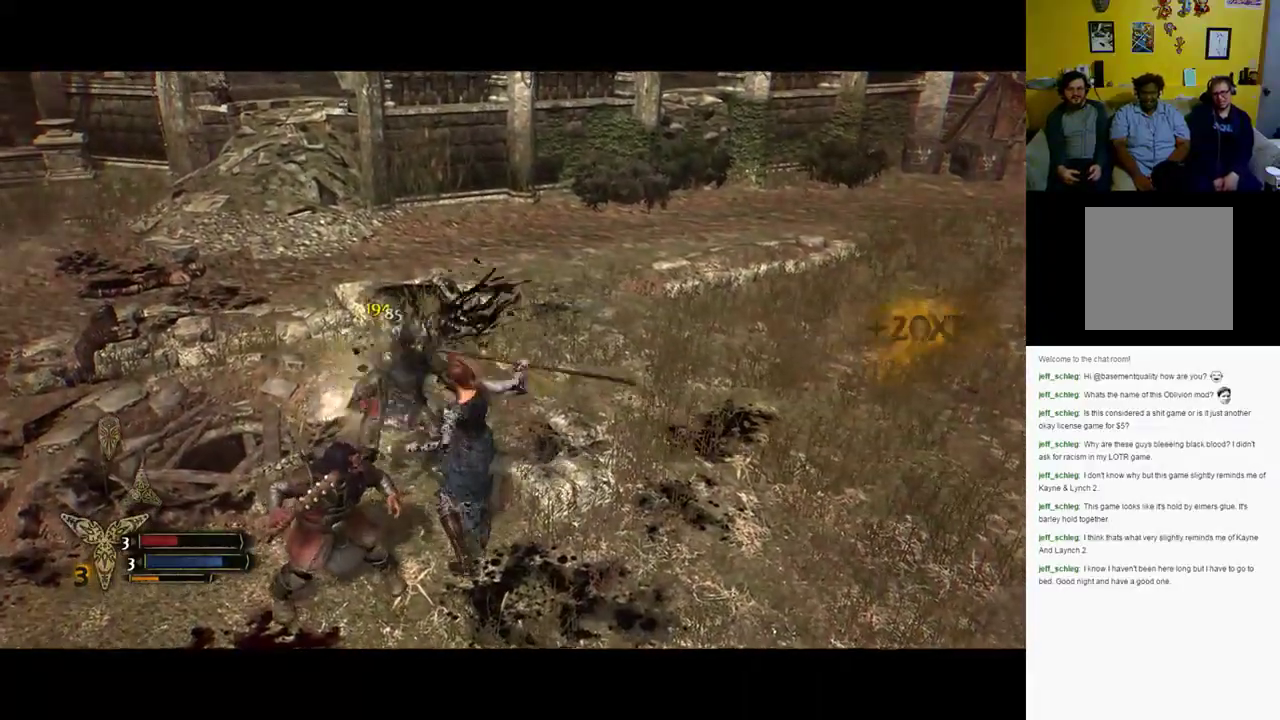
{"buttons": [], "left_stick": "center", "right_stick": "right", "events": [[400, "left_stick", "center"], [467, "right_stick", "right"]]}
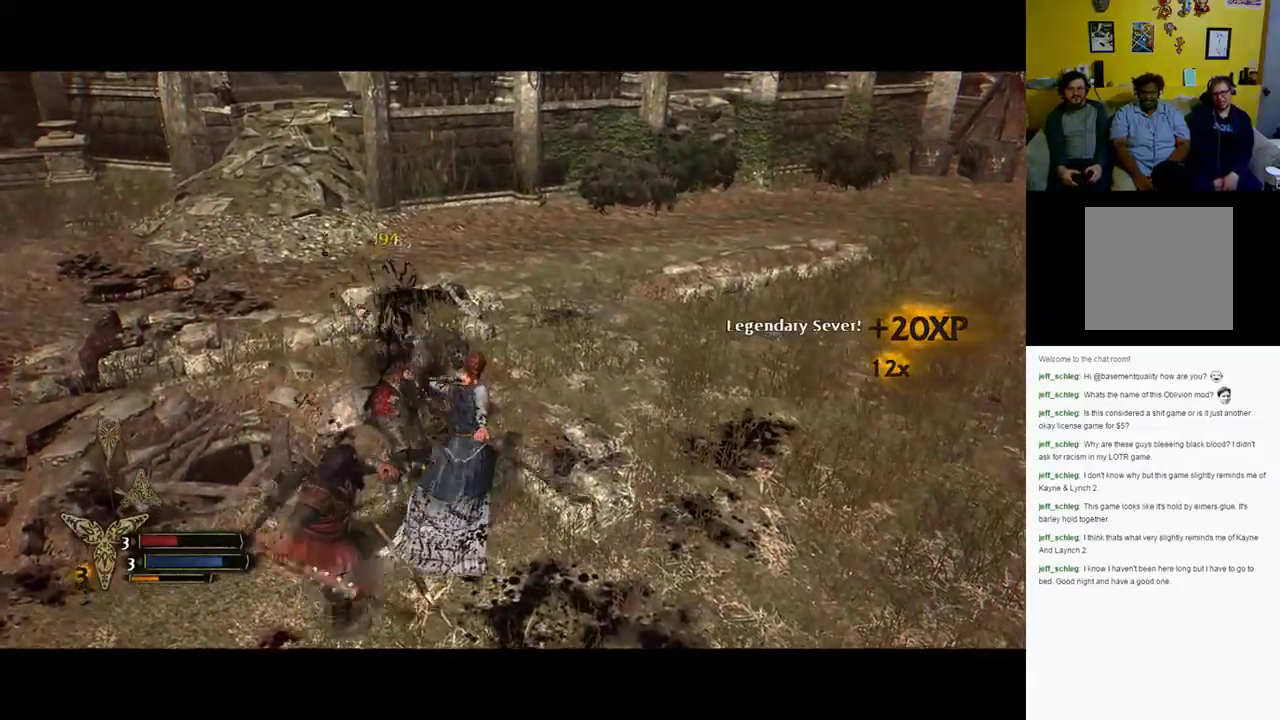
{"buttons": [], "left_stick": "right", "right_stick": "right", "events": [[350, "left_stick", "right"]]}
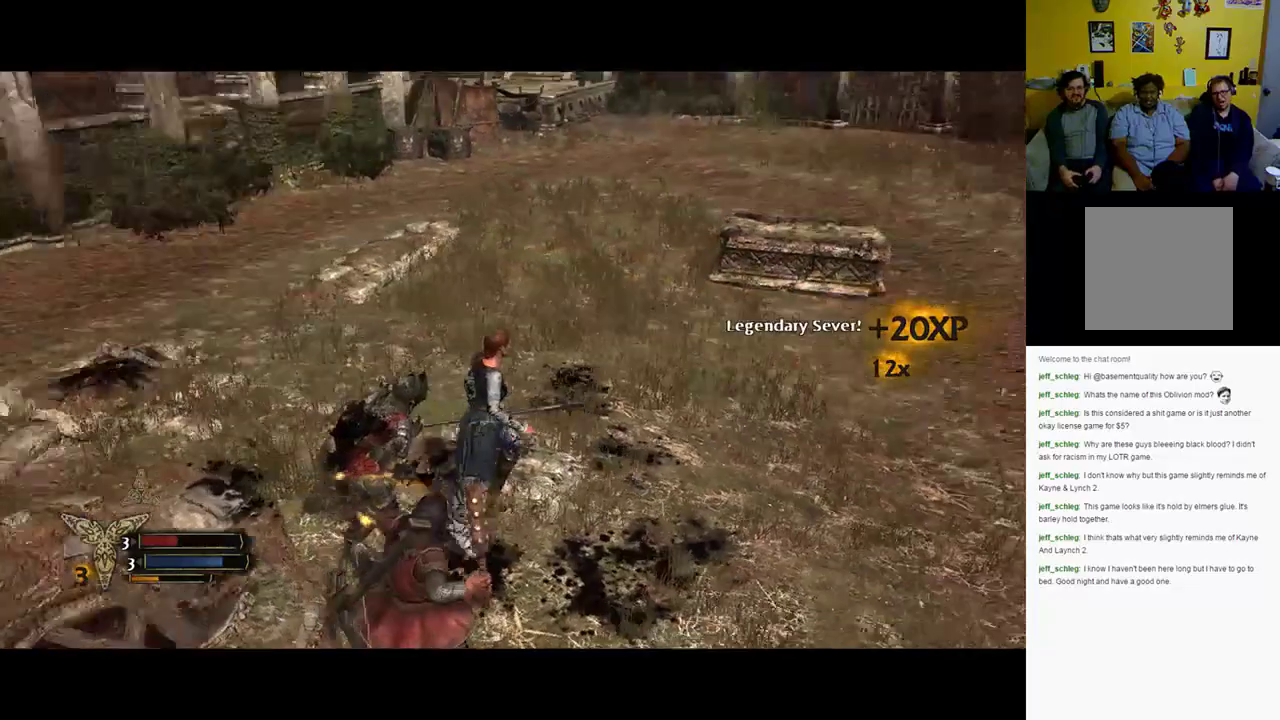
{"buttons": [], "left_stick": "up-right", "right_stick": "center", "events": [[33, "left_stick", "up-right"], [367, "right_stick", "center"]]}
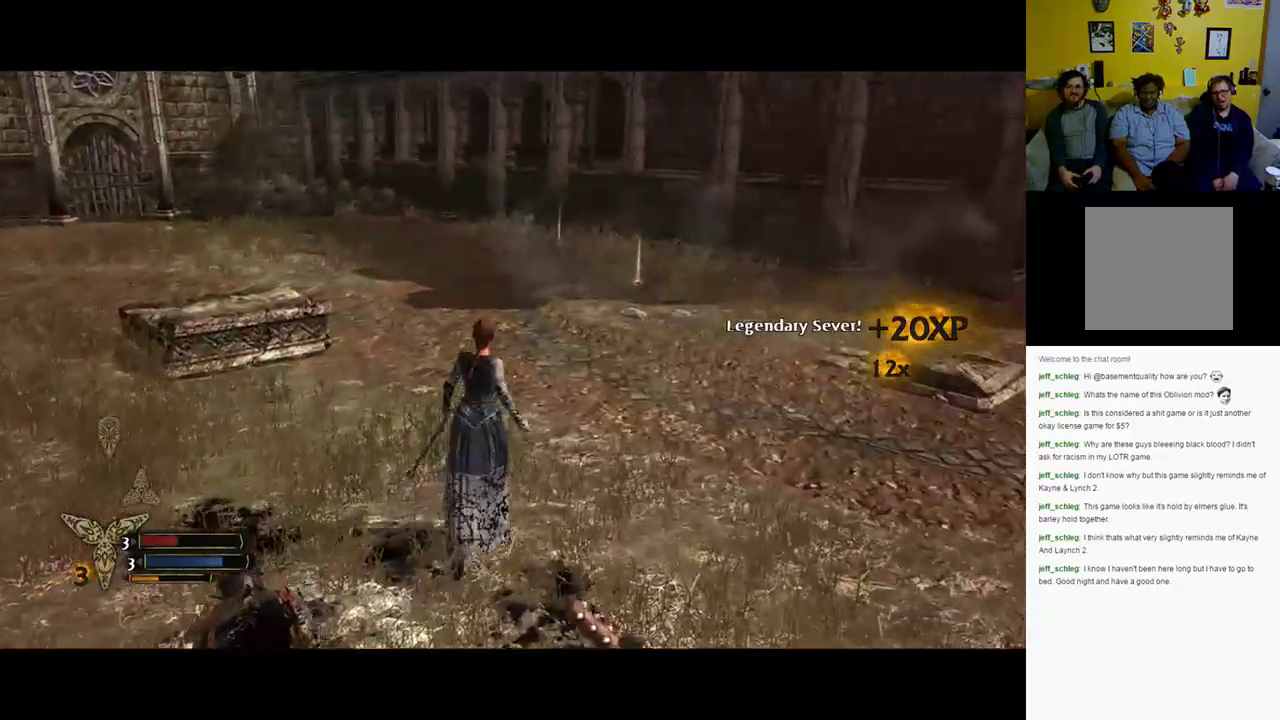
{"buttons": [], "left_stick": "up", "right_stick": "right", "events": [[17, "left_stick", "up"], [217, "right_stick", "right"]]}
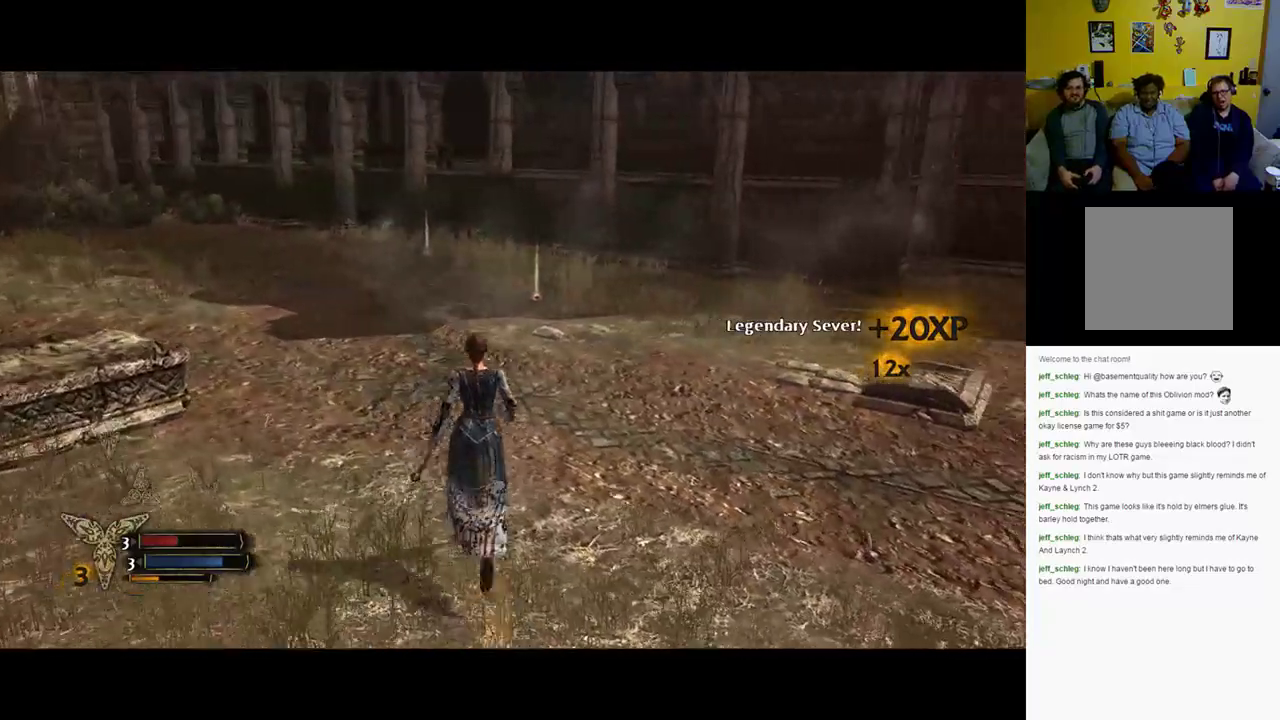
{"buttons": [], "left_stick": "up-left", "right_stick": "left", "events": [[483, "left_stick", "up-left"], [483, "right_stick", "left"]]}
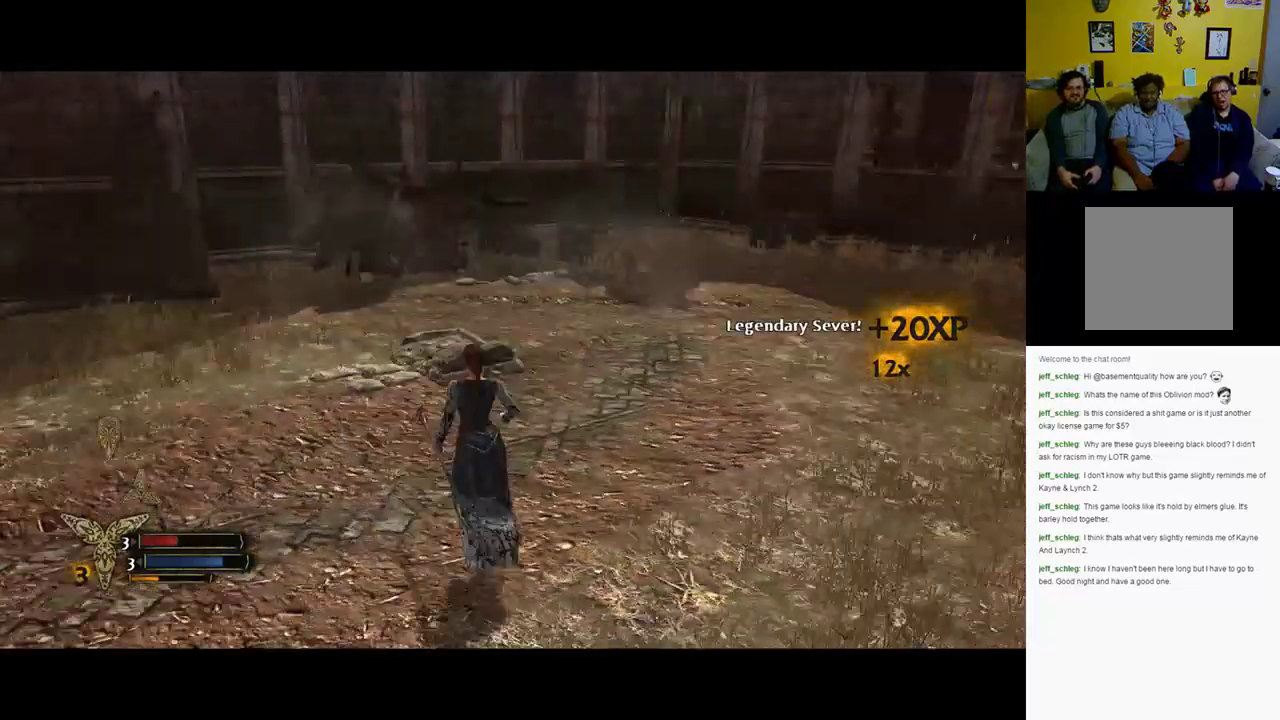
{"buttons": [], "left_stick": "up-left", "right_stick": "left", "events": []}
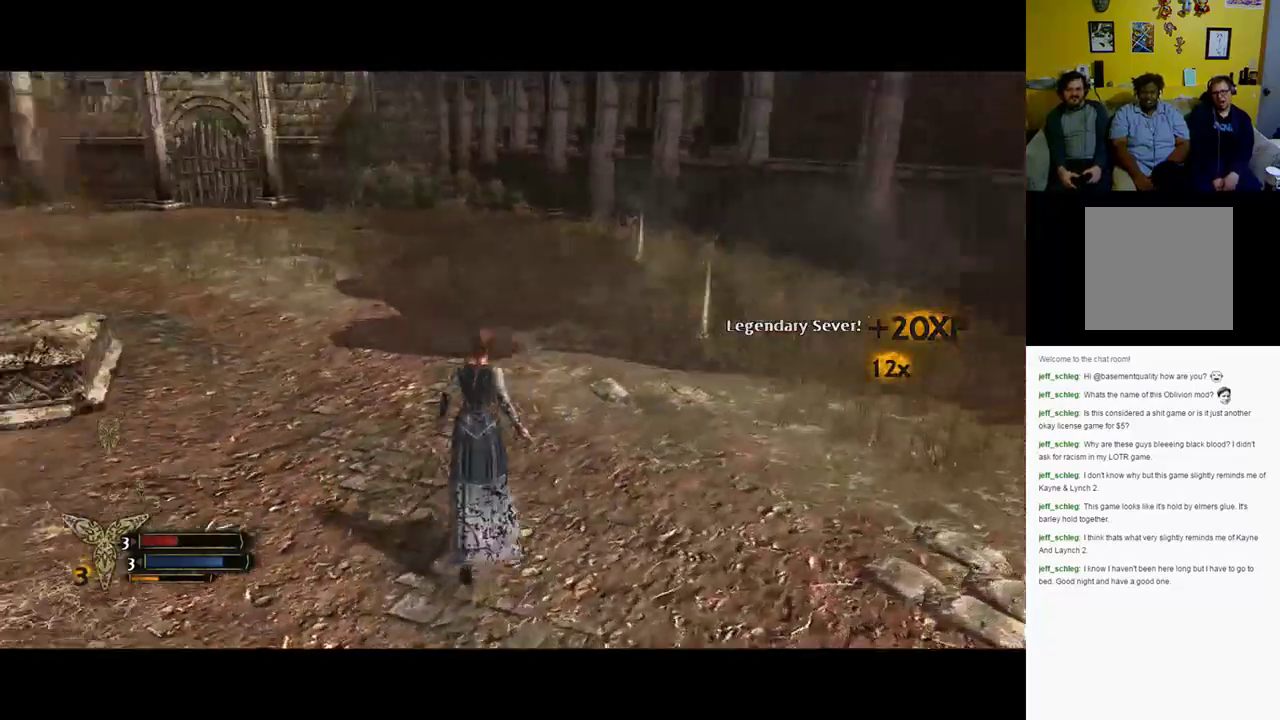
{"buttons": [], "left_stick": "up-right", "right_stick": "center", "events": [[117, "right_stick", "center"], [200, "left_stick", "up"], [300, "left_stick", "up-right"]]}
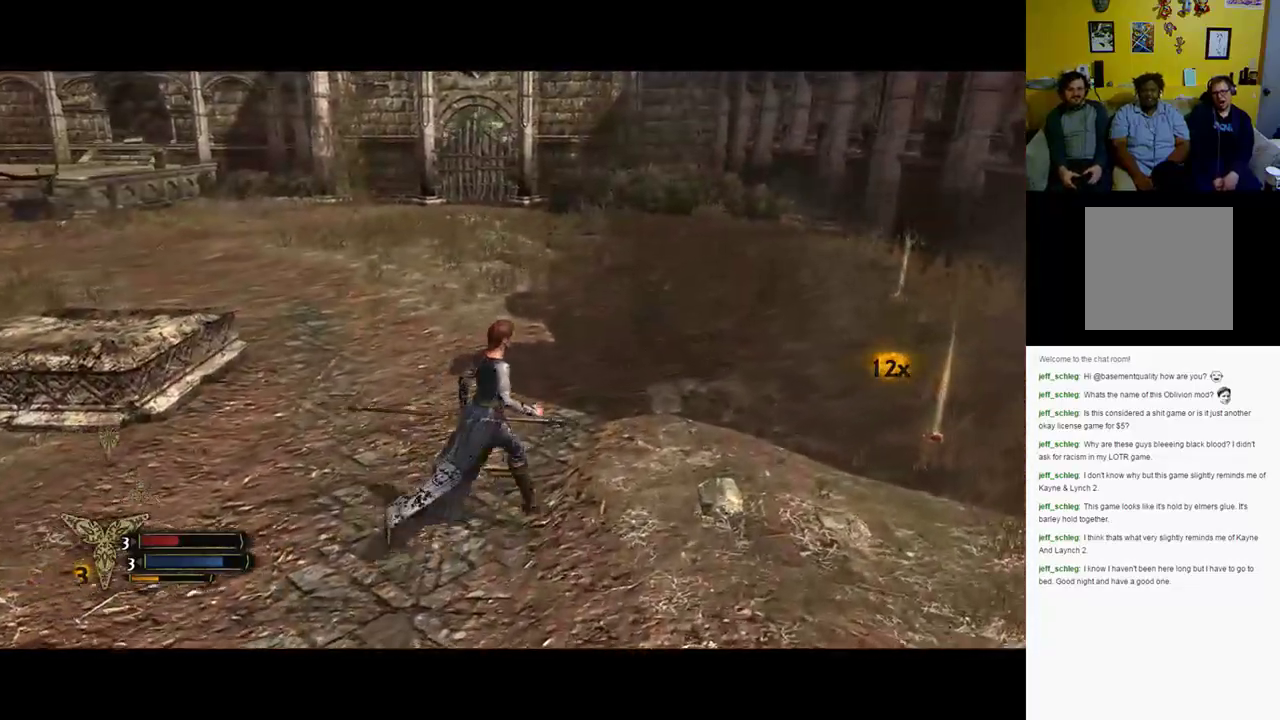
{"buttons": [], "left_stick": "up-right", "right_stick": "center", "events": [[117, "right_stick", "right"], [267, "right_stick", "center"]]}
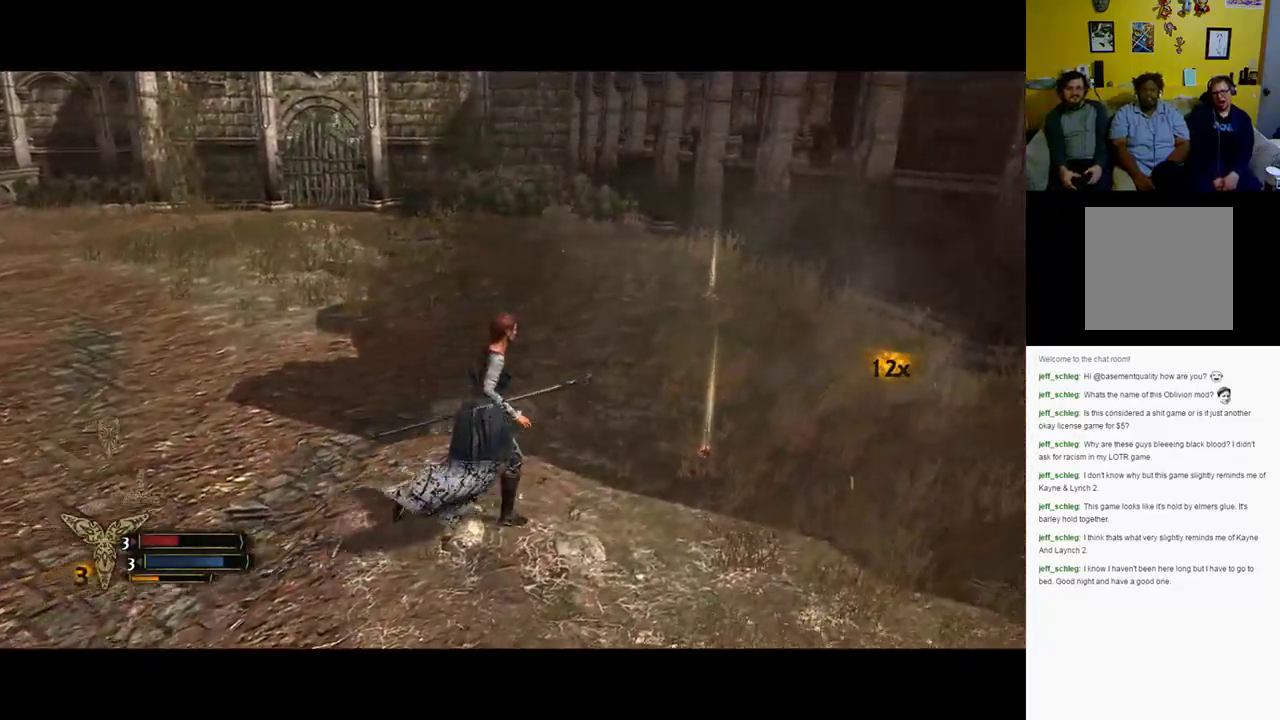
{"buttons": [], "left_stick": "up-right", "right_stick": "center", "events": []}
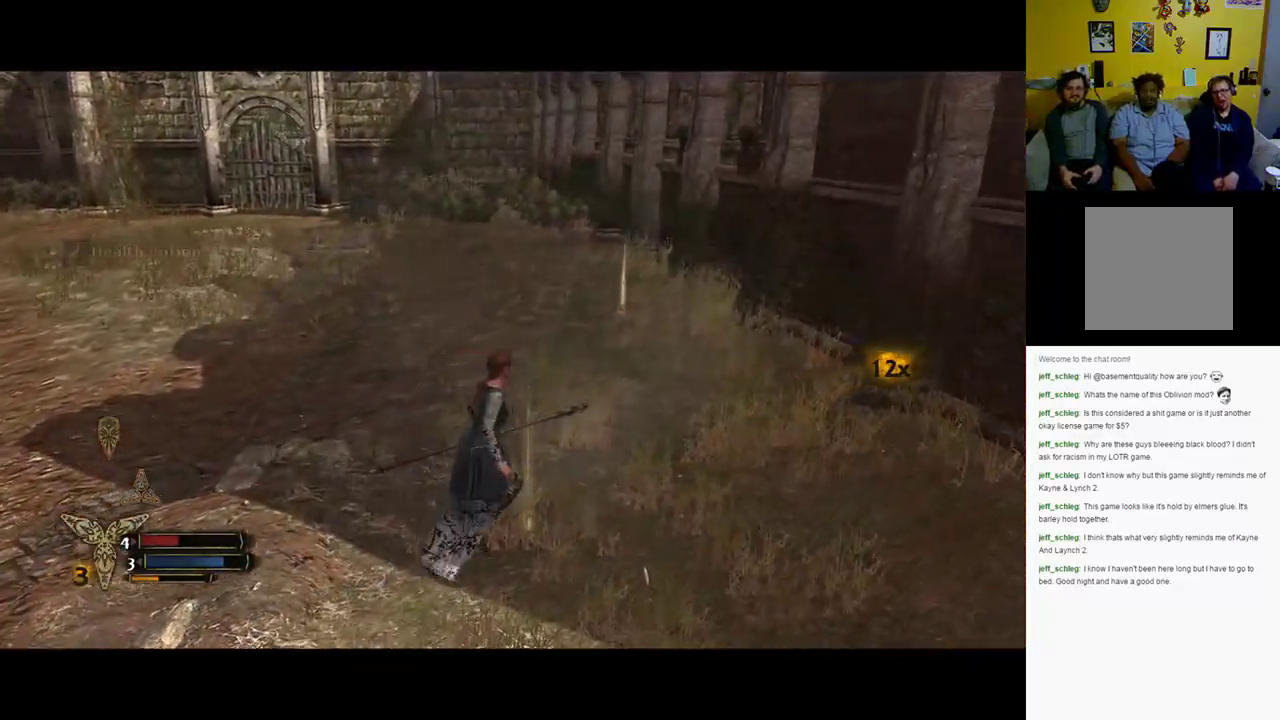
{"buttons": [], "left_stick": "up-right", "right_stick": "center", "events": []}
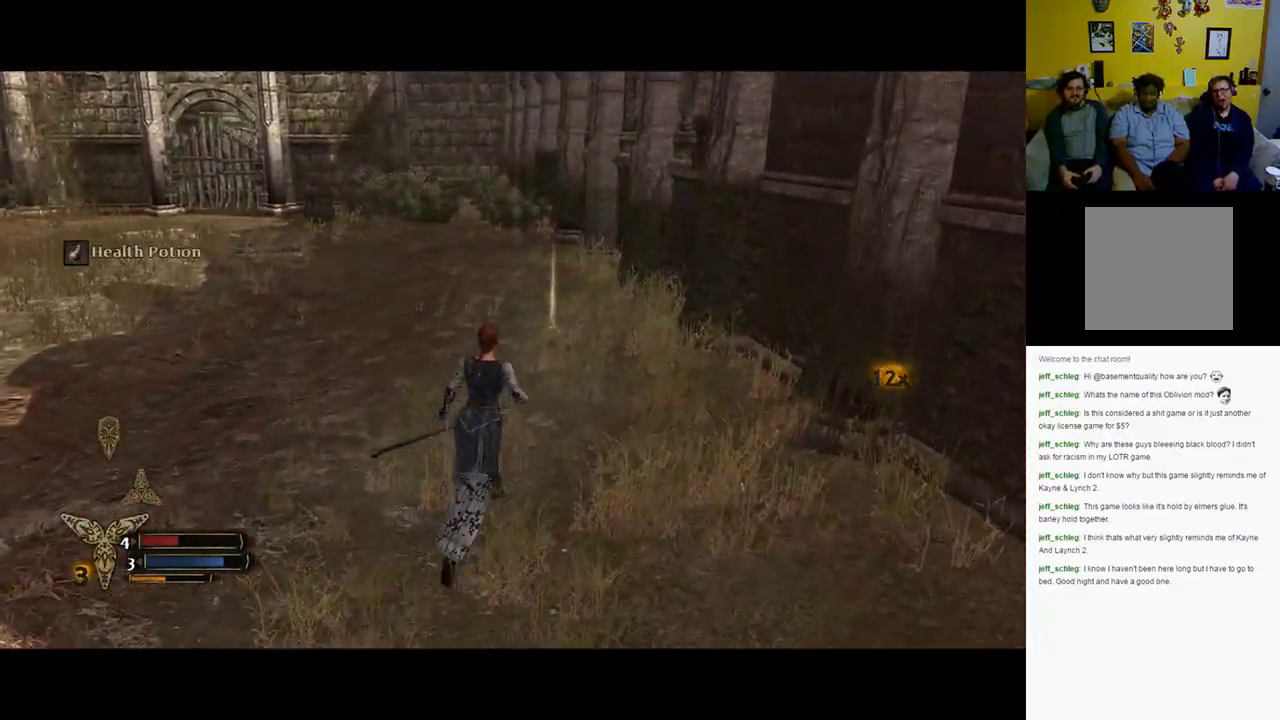
{"buttons": [], "left_stick": "up-right", "right_stick": "center", "events": []}
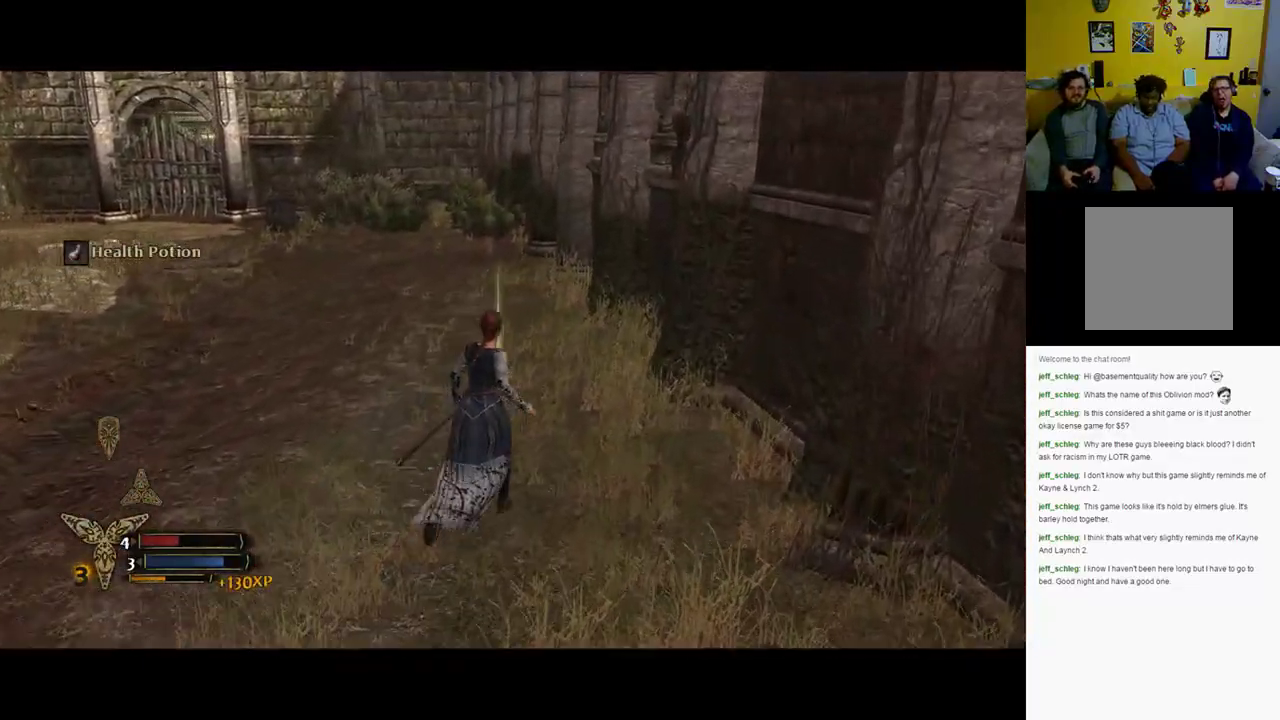
{"buttons": [], "left_stick": "up", "right_stick": "center", "events": [[283, "left_stick", "up"]]}
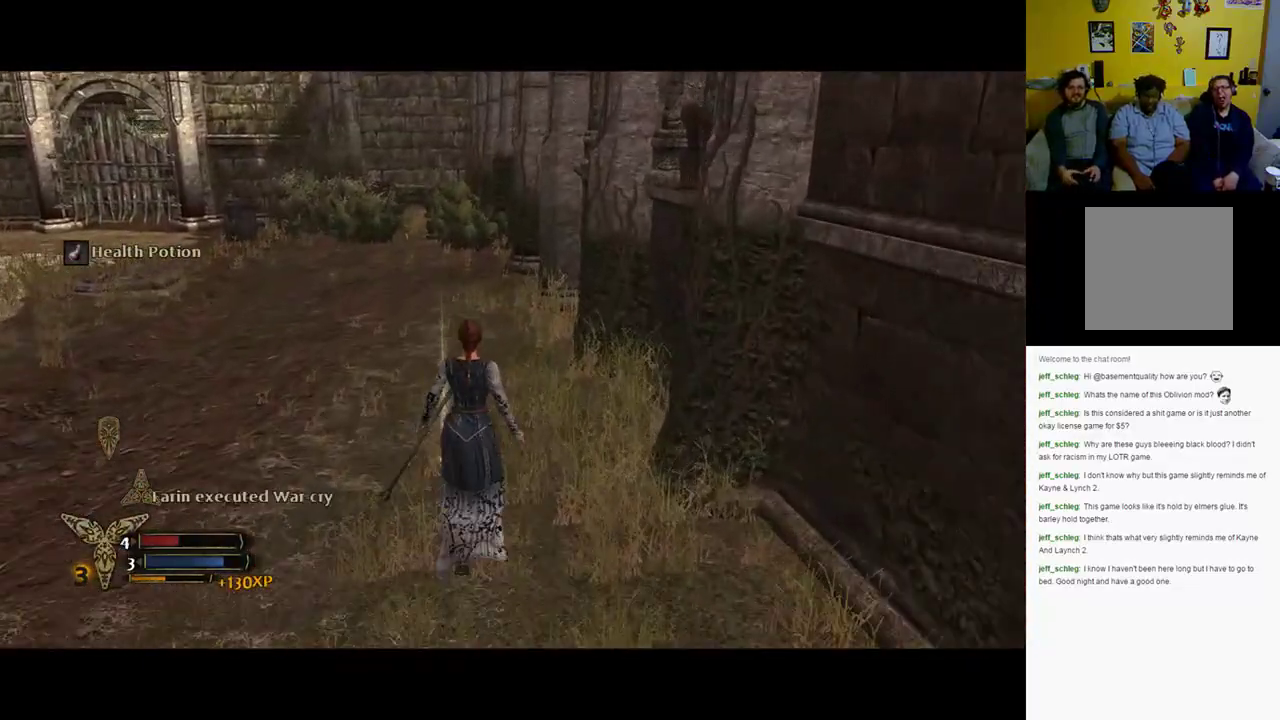
{"buttons": [], "left_stick": "up", "right_stick": "left", "events": [[417, "right_stick", "left"]]}
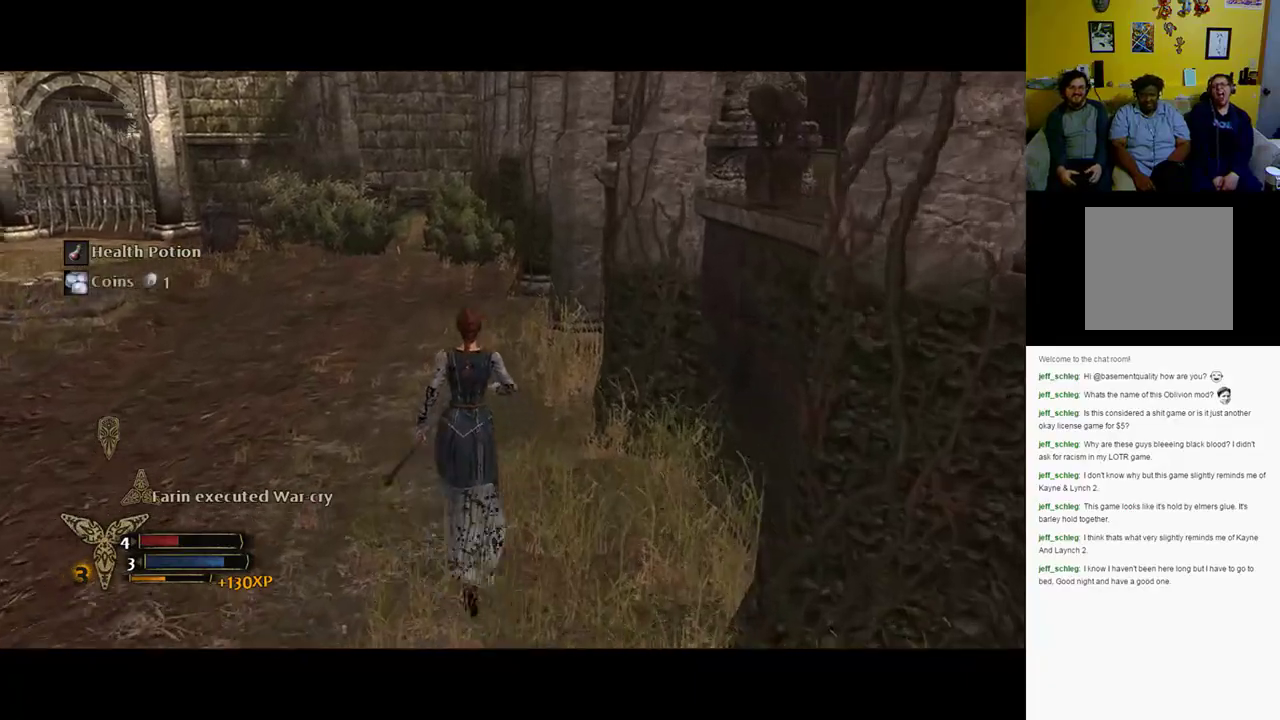
{"buttons": [], "left_stick": "up", "right_stick": "left", "events": []}
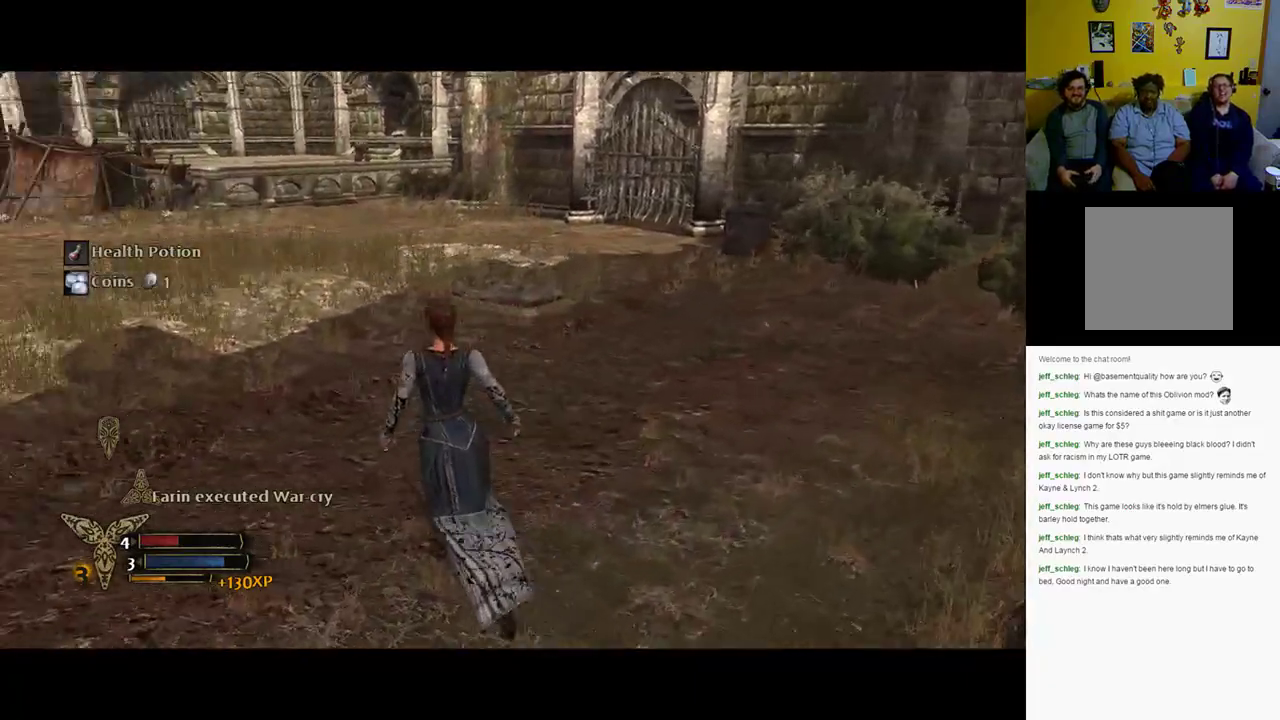
{"buttons": [], "left_stick": "up", "right_stick": "left", "events": []}
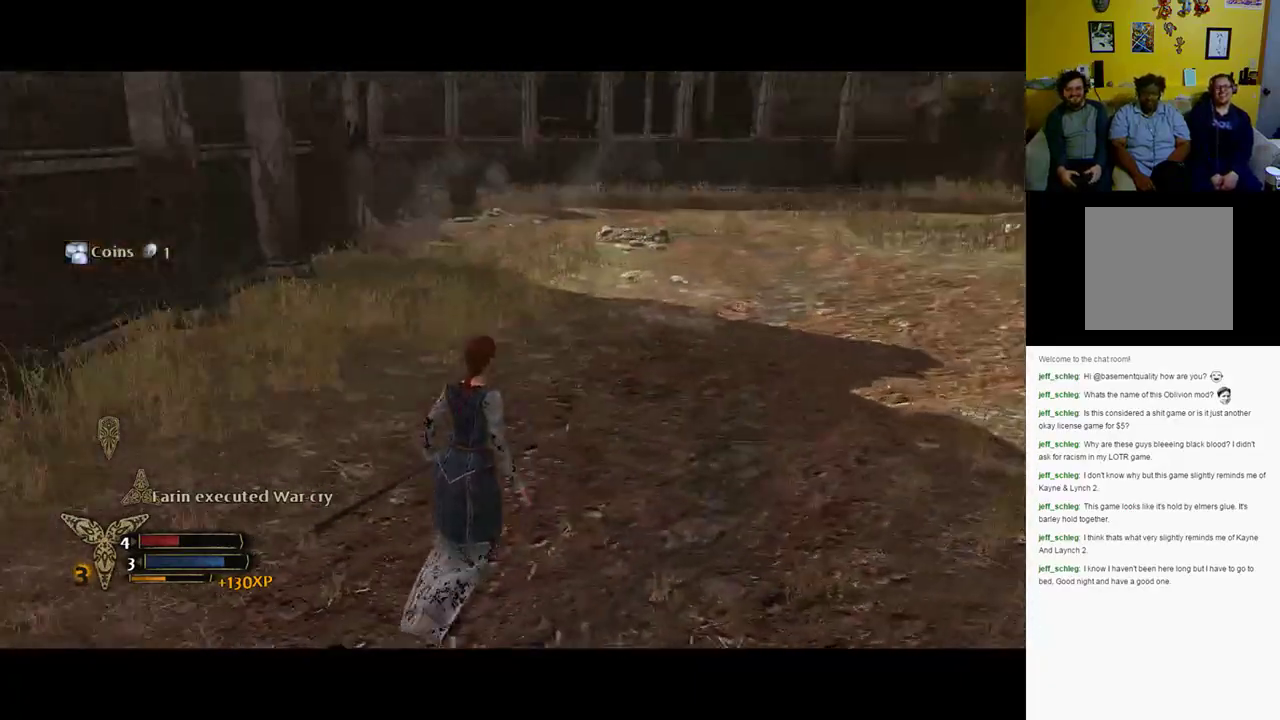
{"buttons": [], "left_stick": "up-right", "right_stick": "right", "events": [[33, "right_stick", "center"], [250, "left_stick", "up-right"], [500, "right_stick", "right"]]}
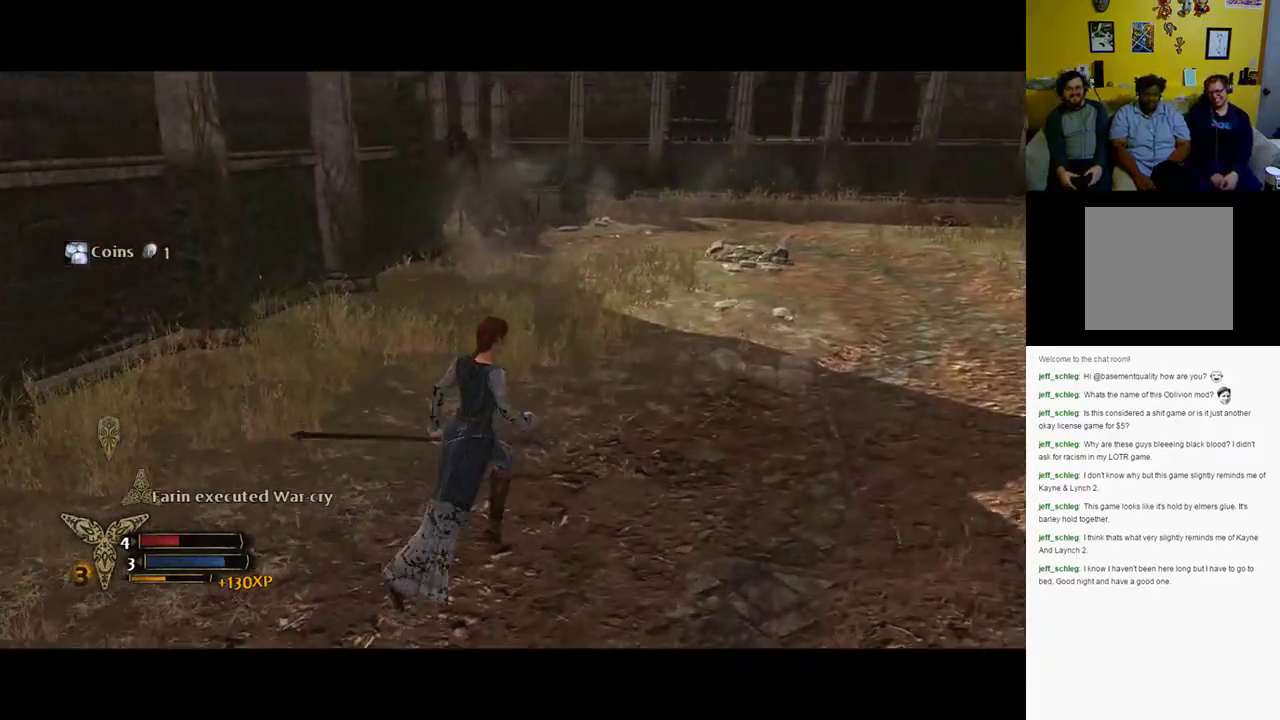
{"buttons": [], "left_stick": "up", "right_stick": "center", "events": [[350, "right_stick", "center"], [483, "left_stick", "up"]]}
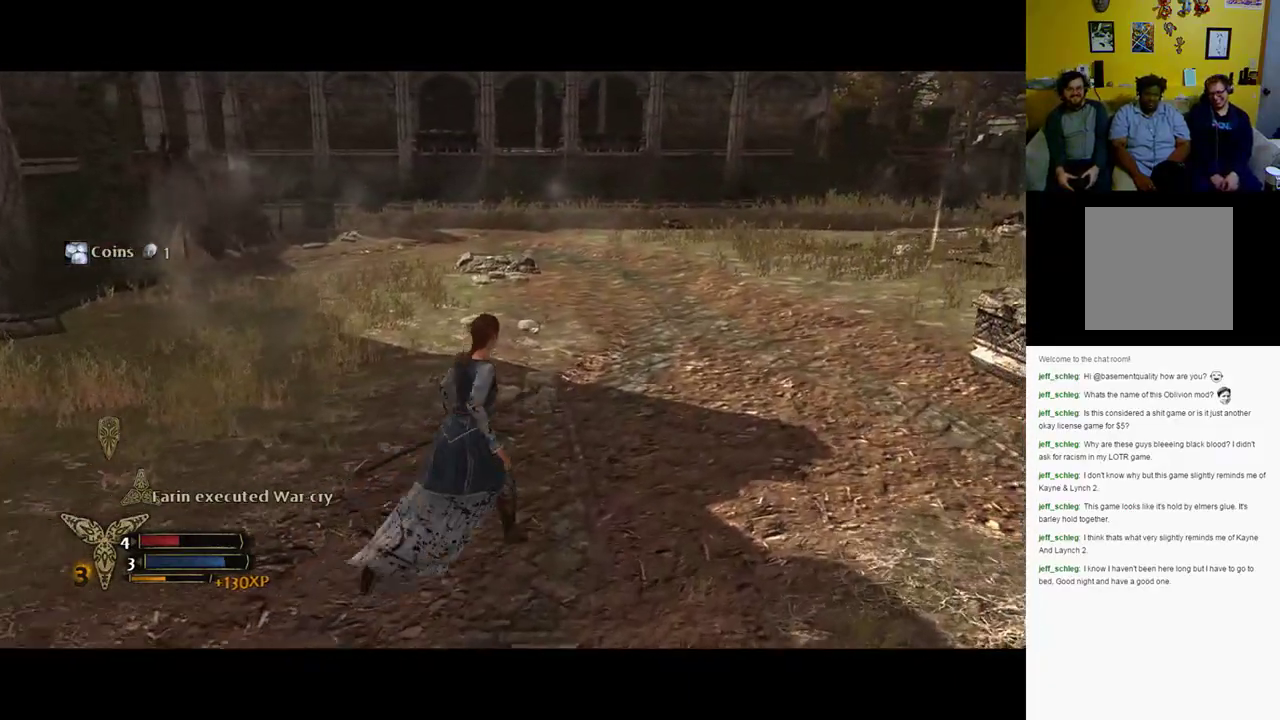
{"buttons": [], "left_stick": "up", "right_stick": "center", "events": [[100, "right_stick", "right"], [500, "right_stick", "center"]]}
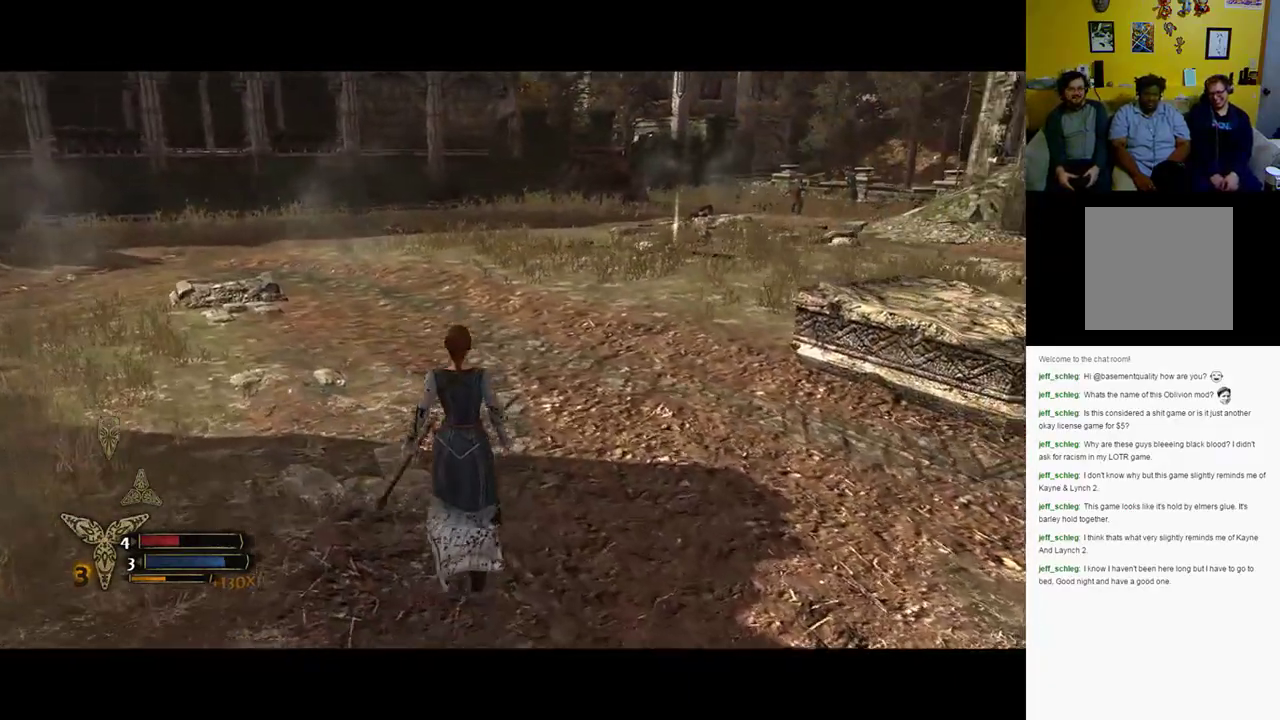
{"buttons": ["A"], "left_stick": "up", "right_stick": "center", "events": [[183, "A", "down"]]}
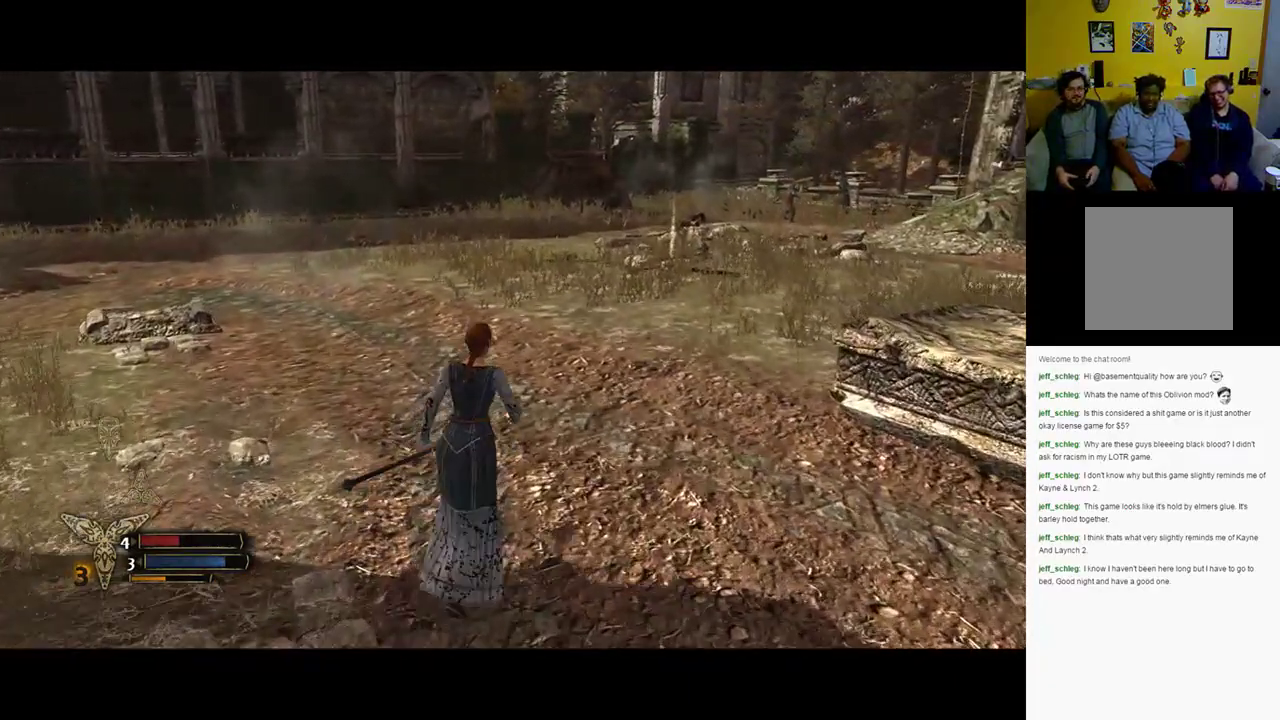
{"buttons": ["B"], "left_stick": "up", "right_stick": "center", "events": [[183, "A", "up"], [233, "B", "down"]]}
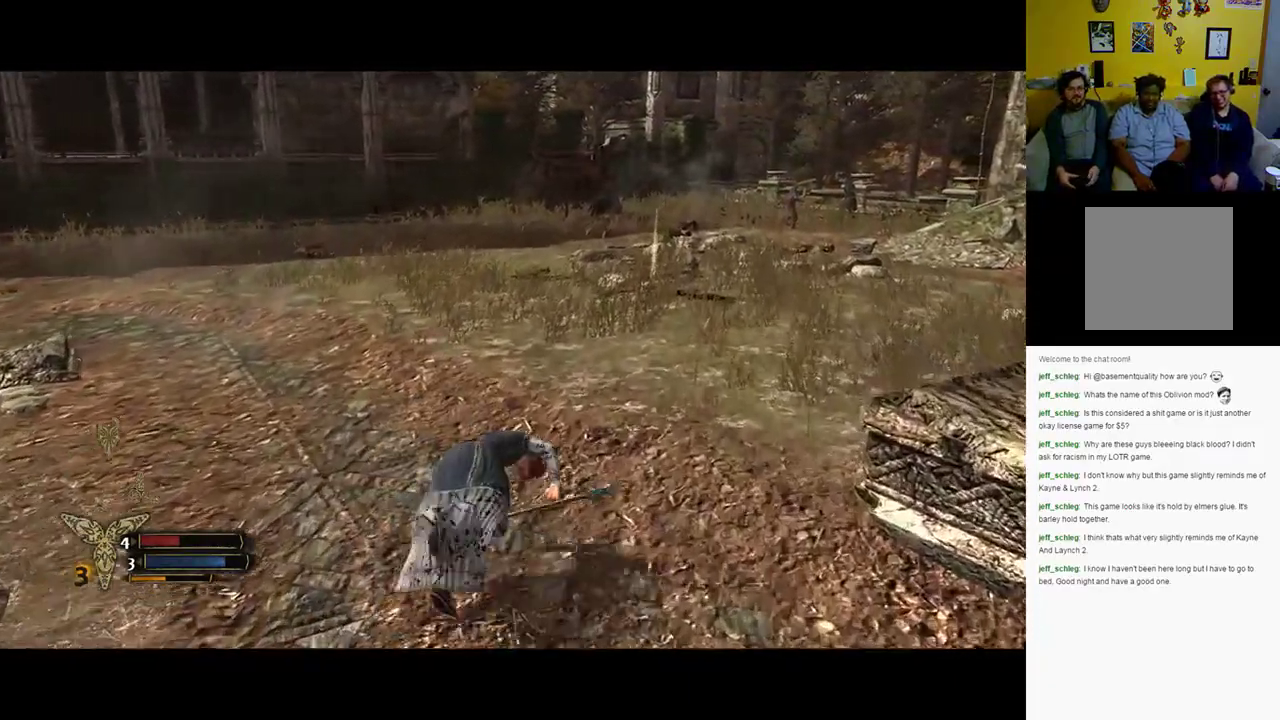
{"buttons": ["B"], "left_stick": "up", "right_stick": "center", "events": []}
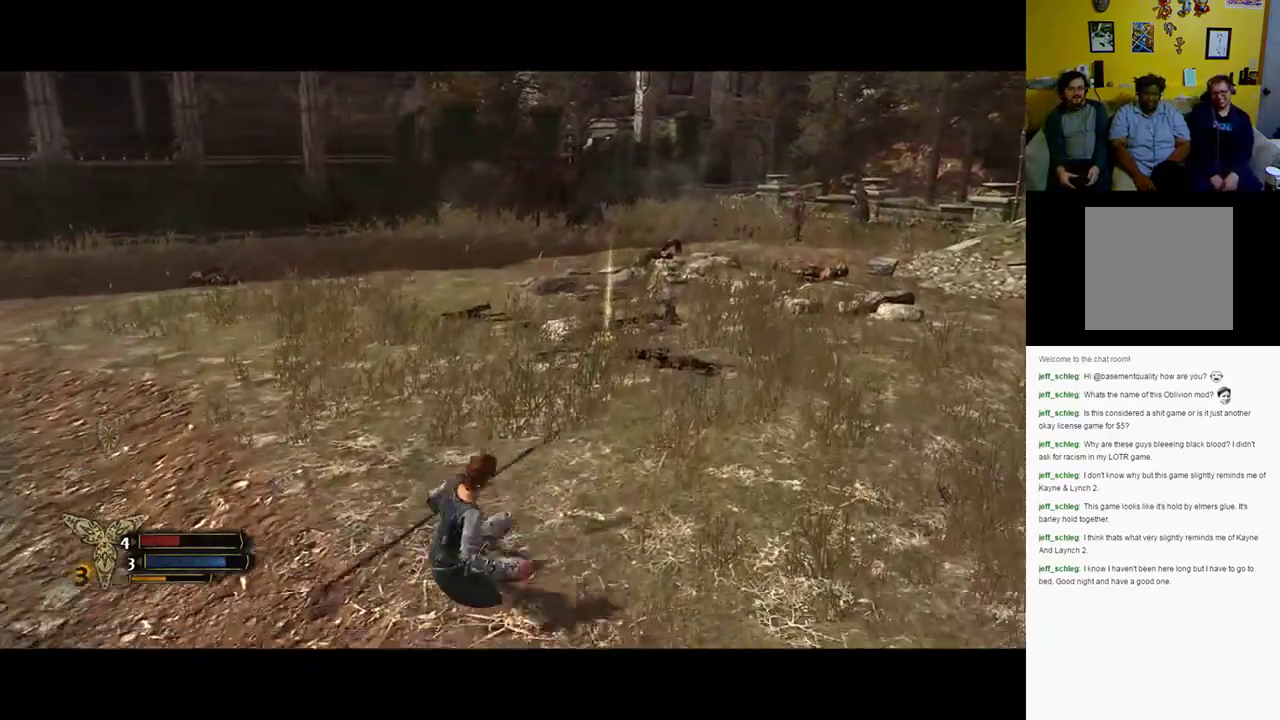
{"buttons": [], "left_stick": "up", "right_stick": "center", "events": [[233, "B", "up"]]}
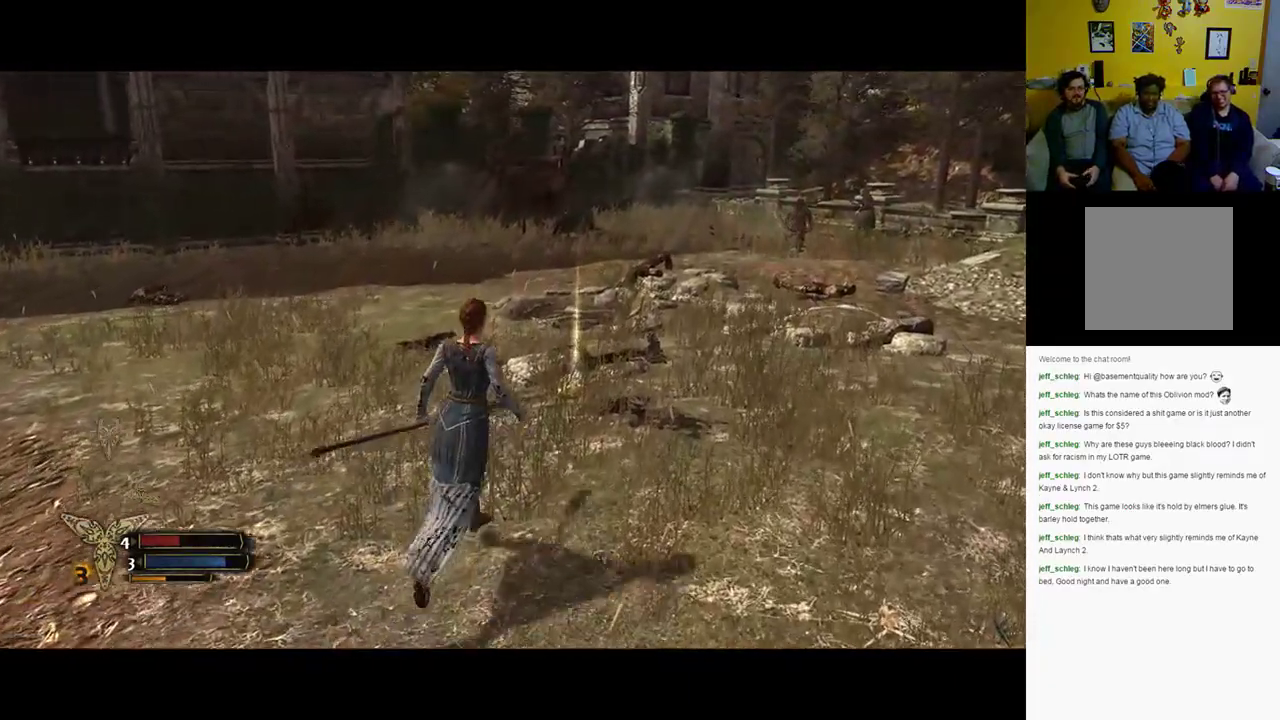
{"buttons": [], "left_stick": "up", "right_stick": "center", "events": []}
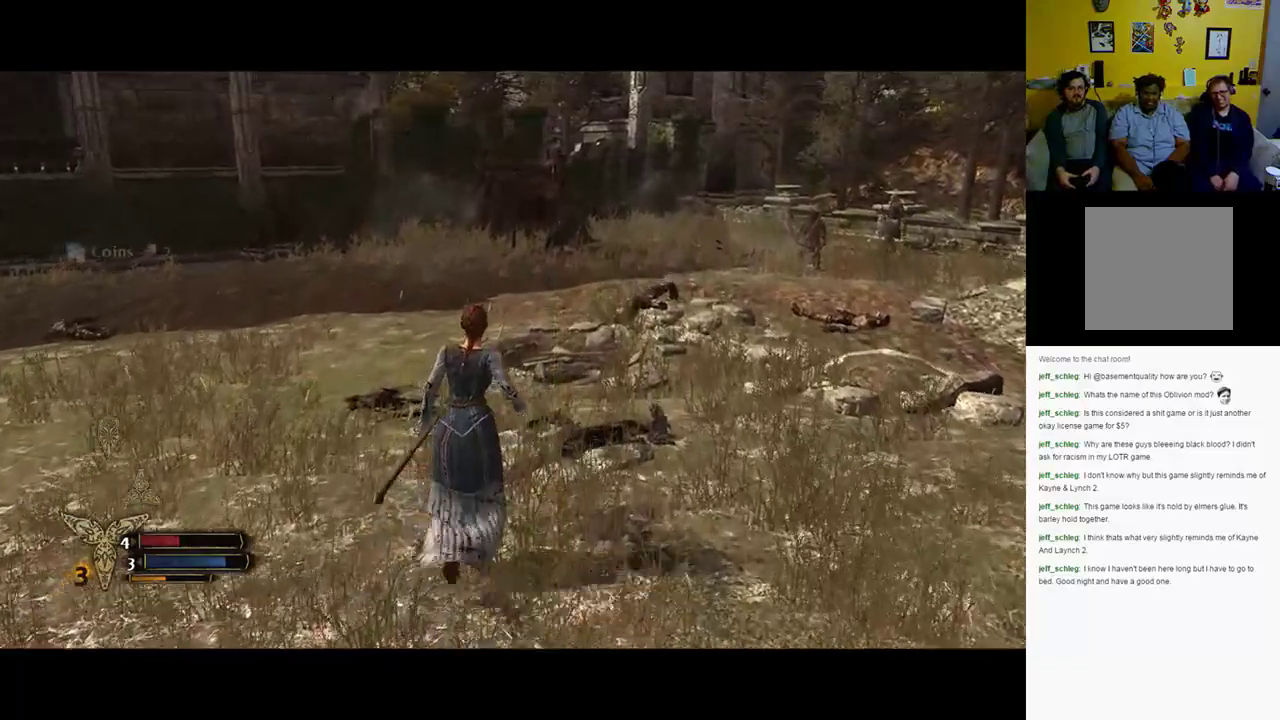
{"buttons": [], "left_stick": "up", "right_stick": "center", "events": []}
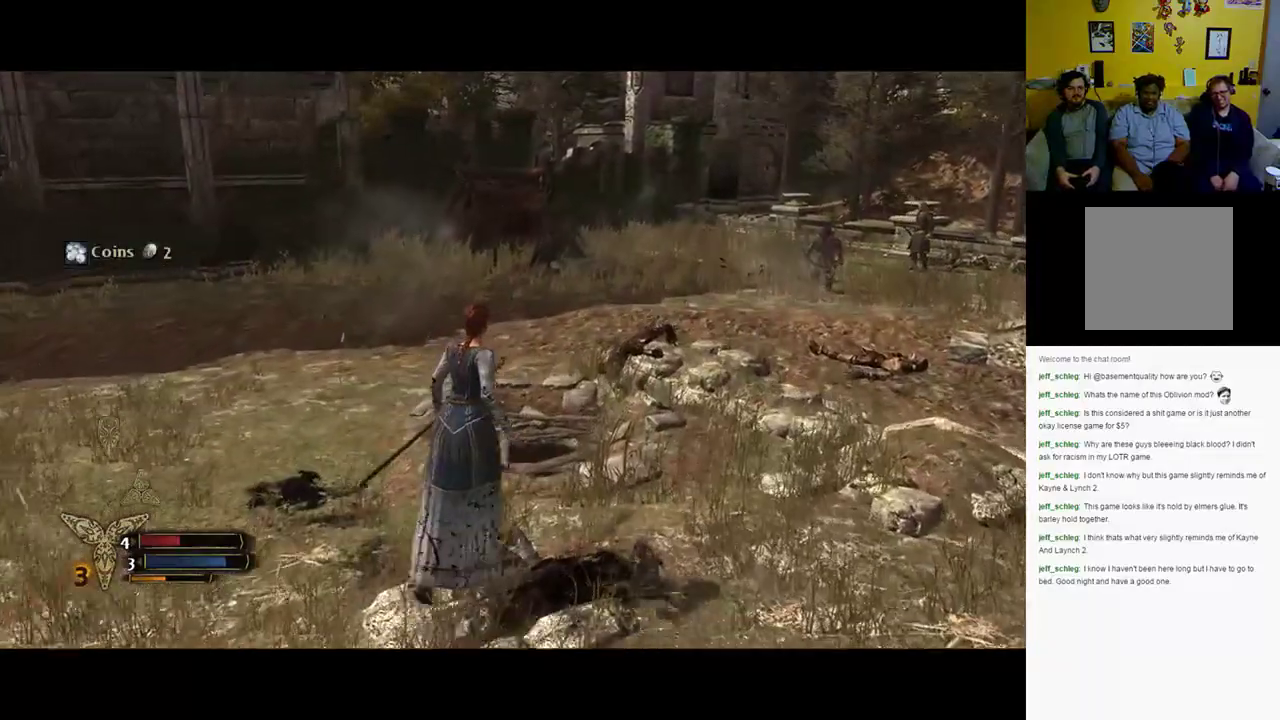
{"buttons": [], "left_stick": "up", "right_stick": "center", "events": [[50, "right_stick", "right"], [367, "right_stick", "center"]]}
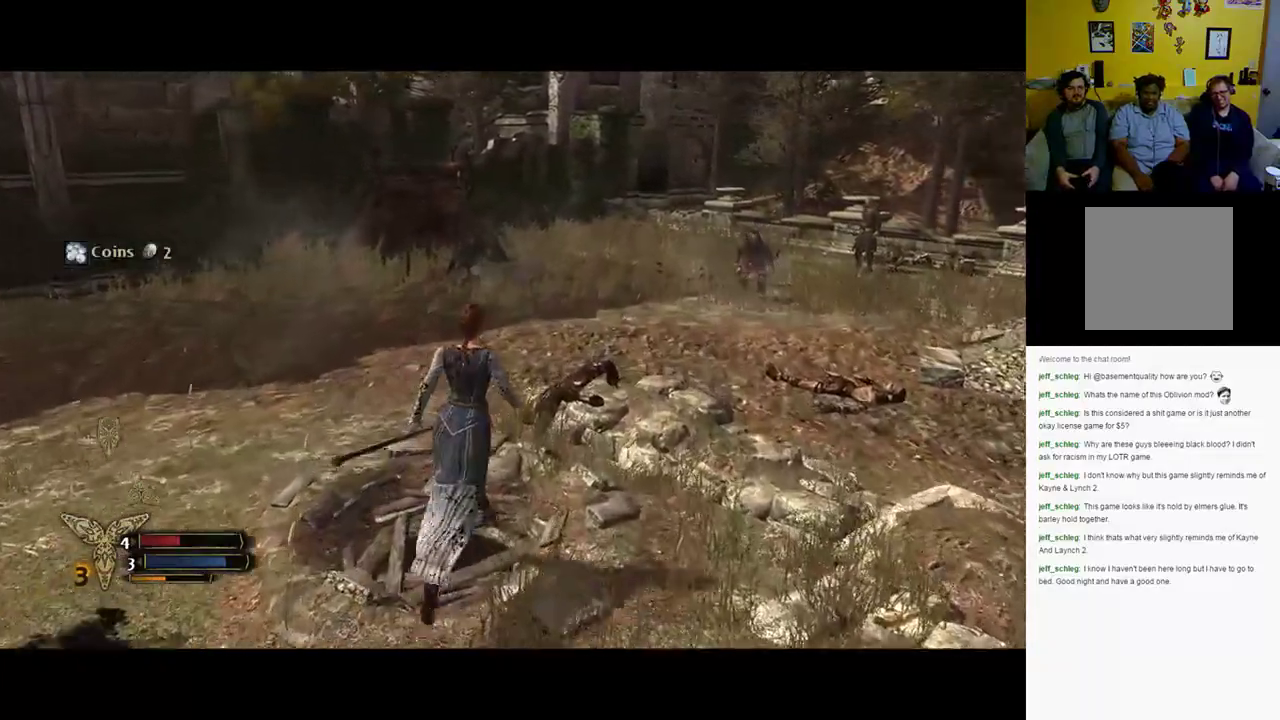
{"buttons": [], "left_stick": "up", "right_stick": "center", "events": []}